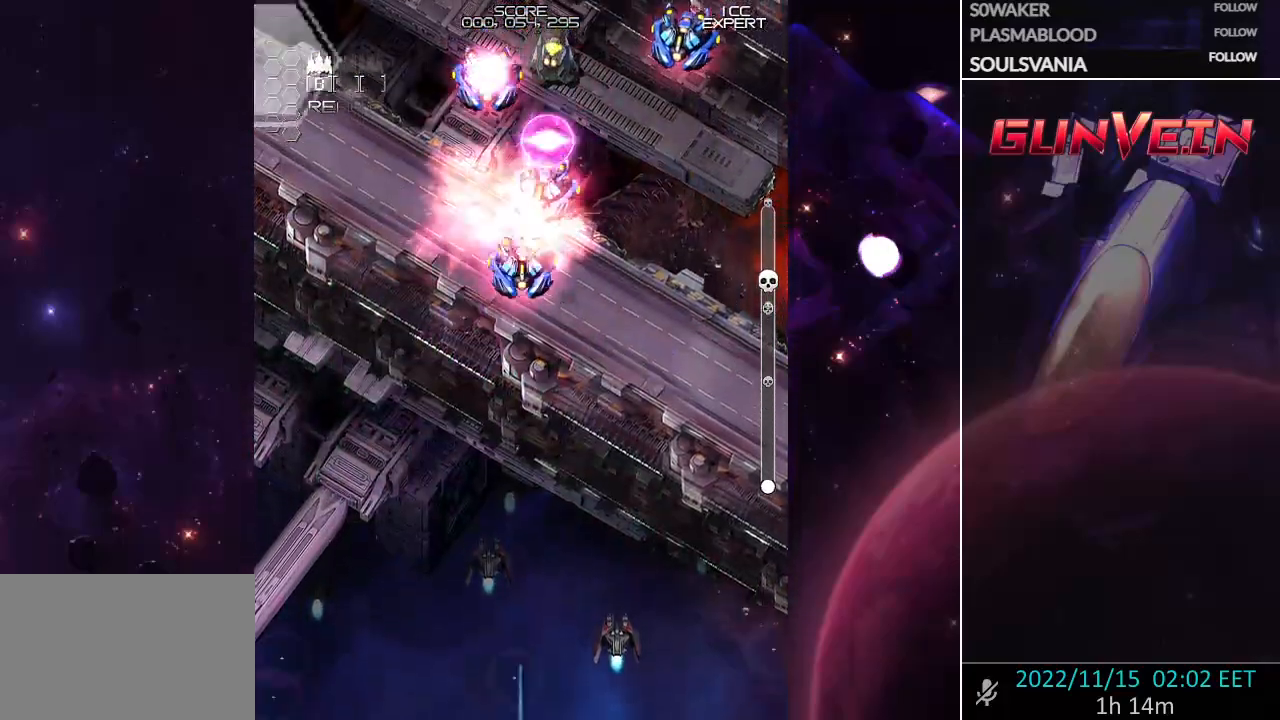
Gameplay with a controller (arcade stick); each line is a JSON object with the inputs held at the frame after it (dt_ms = milliseconds from this image to that frame). "events" lists button and stick changes between this image and that frame as [ms after this image, input, new state], when the widget could be followed in between. Not read: L3 R3.
{"dt_ms": 500, "buttons": ["CROSS", "SQUARE"], "left_stick": "up", "events": [[133, "left_stick", "up"]]}
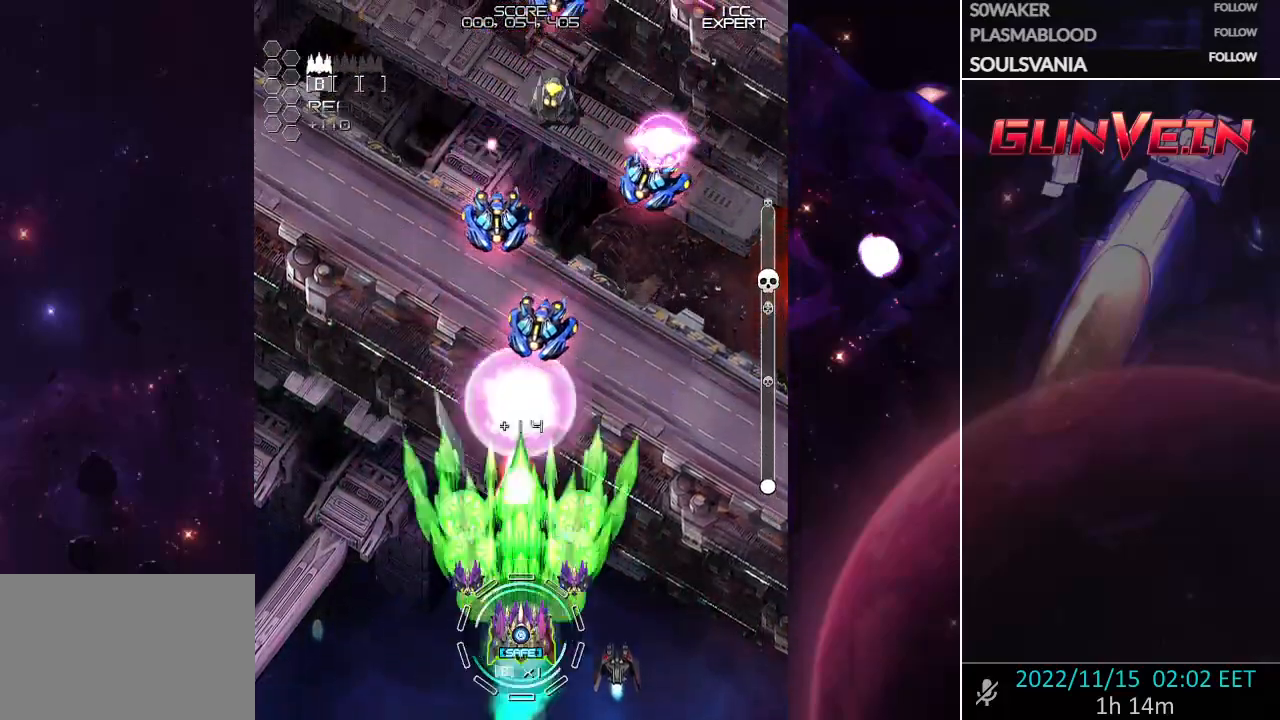
{"dt_ms": 500, "buttons": ["CROSS", "SQUARE"], "left_stick": "up", "events": [[67, "left_stick", "up-left"], [383, "left_stick", "up"]]}
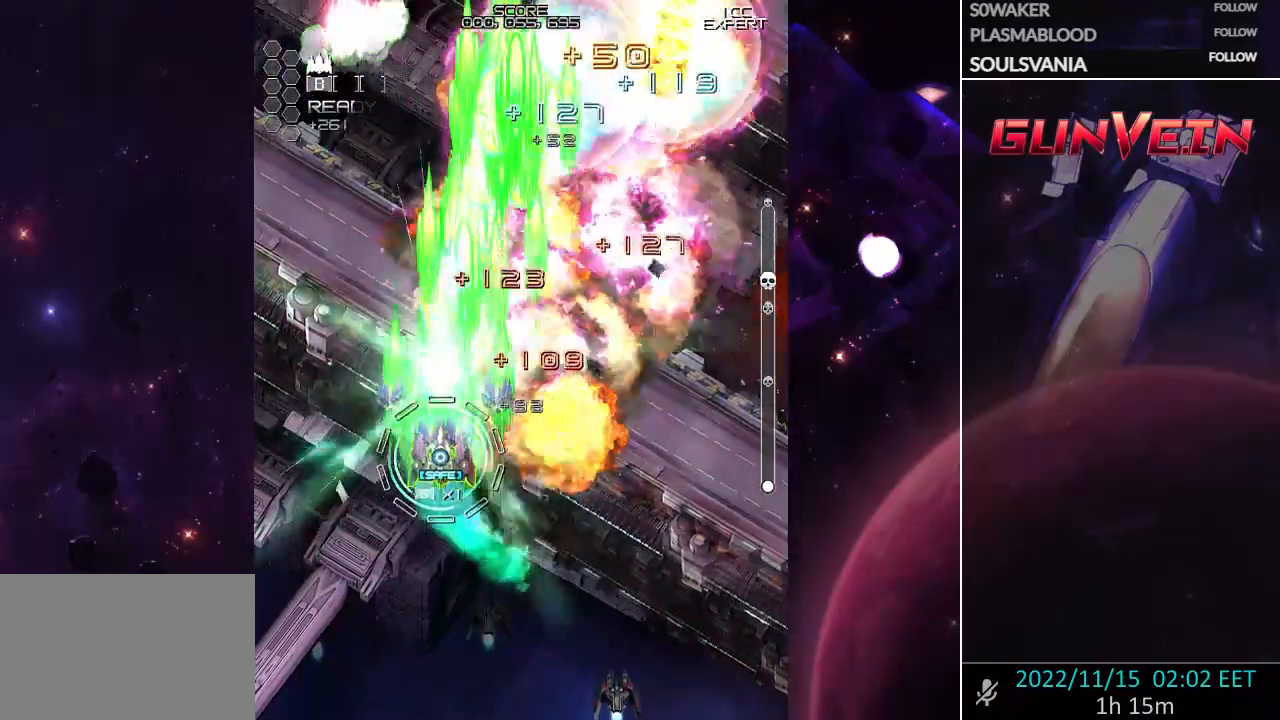
{"dt_ms": 500, "buttons": ["CROSS", "SQUARE"], "left_stick": "up-right", "events": [[67, "left_stick", "right"], [400, "left_stick", "up-right"]]}
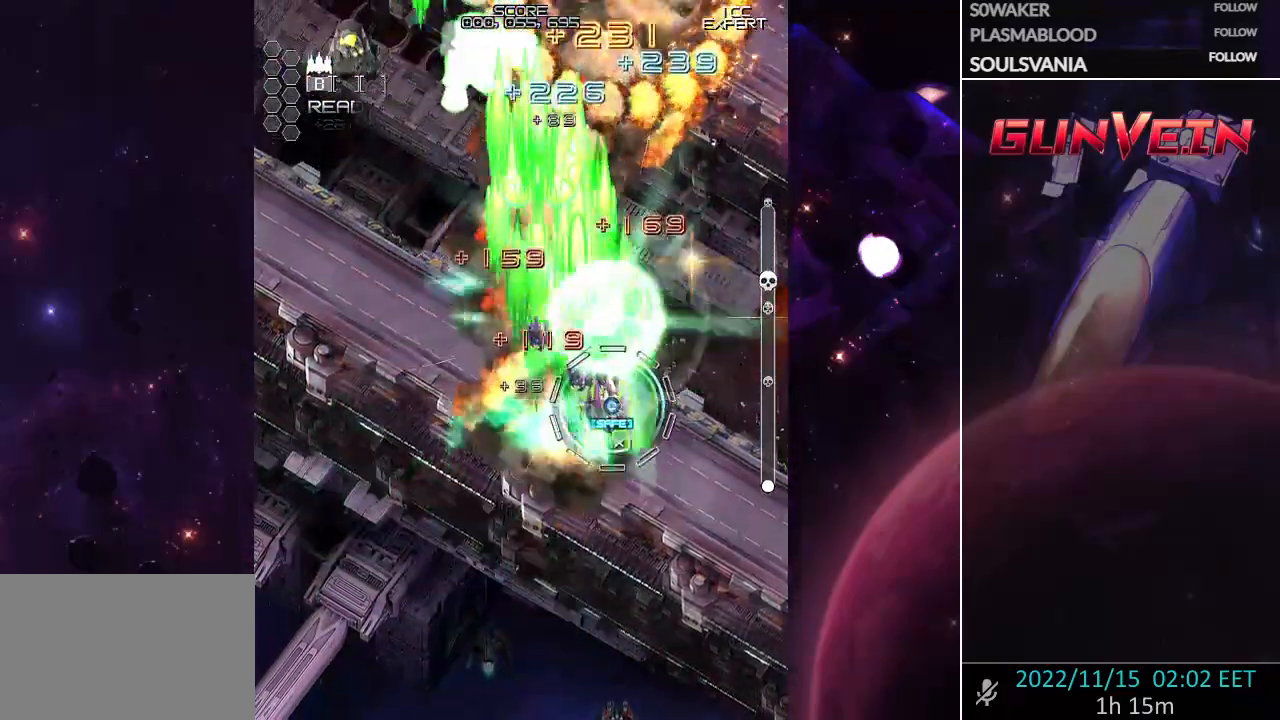
{"dt_ms": 500, "buttons": ["CROSS", "SQUARE"], "left_stick": "left", "events": [[100, "CROSS", "up"], [133, "CROSS", "down"], [217, "left_stick", "up"], [350, "left_stick", "right"], [433, "left_stick", "center"], [500, "left_stick", "left"]]}
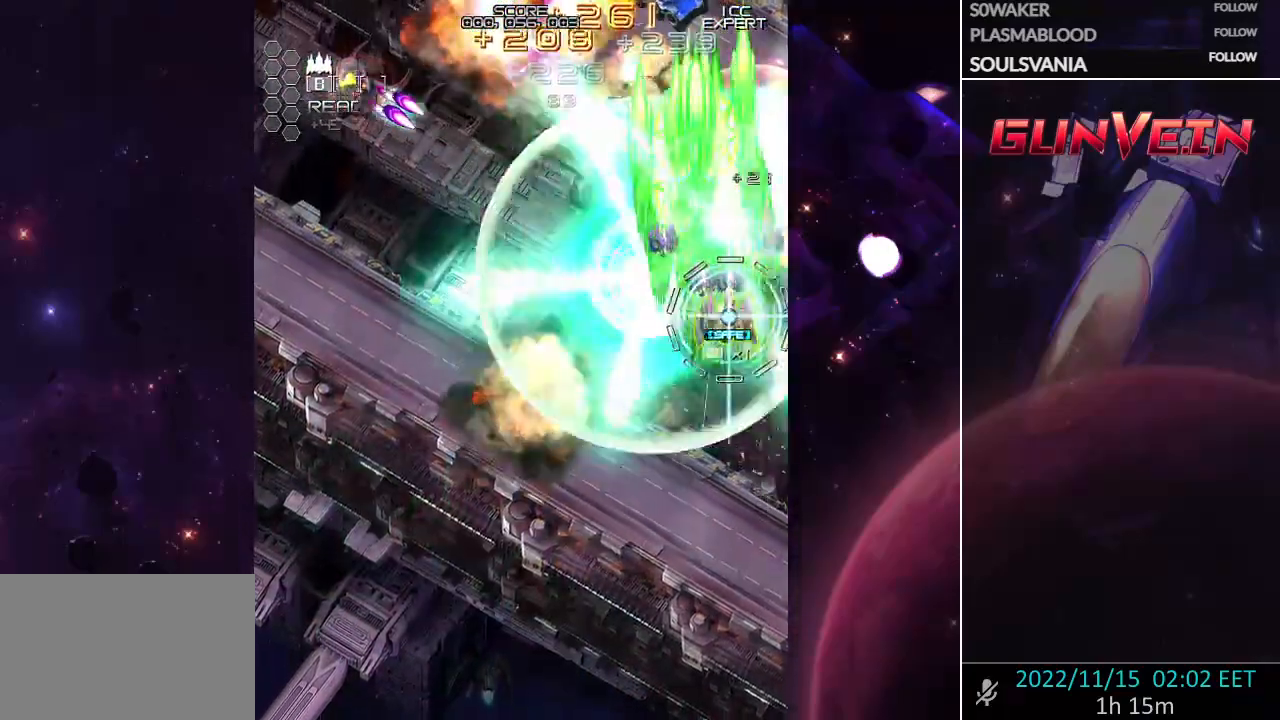
{"dt_ms": 500, "buttons": ["CROSS", "SQUARE"], "left_stick": "left", "events": []}
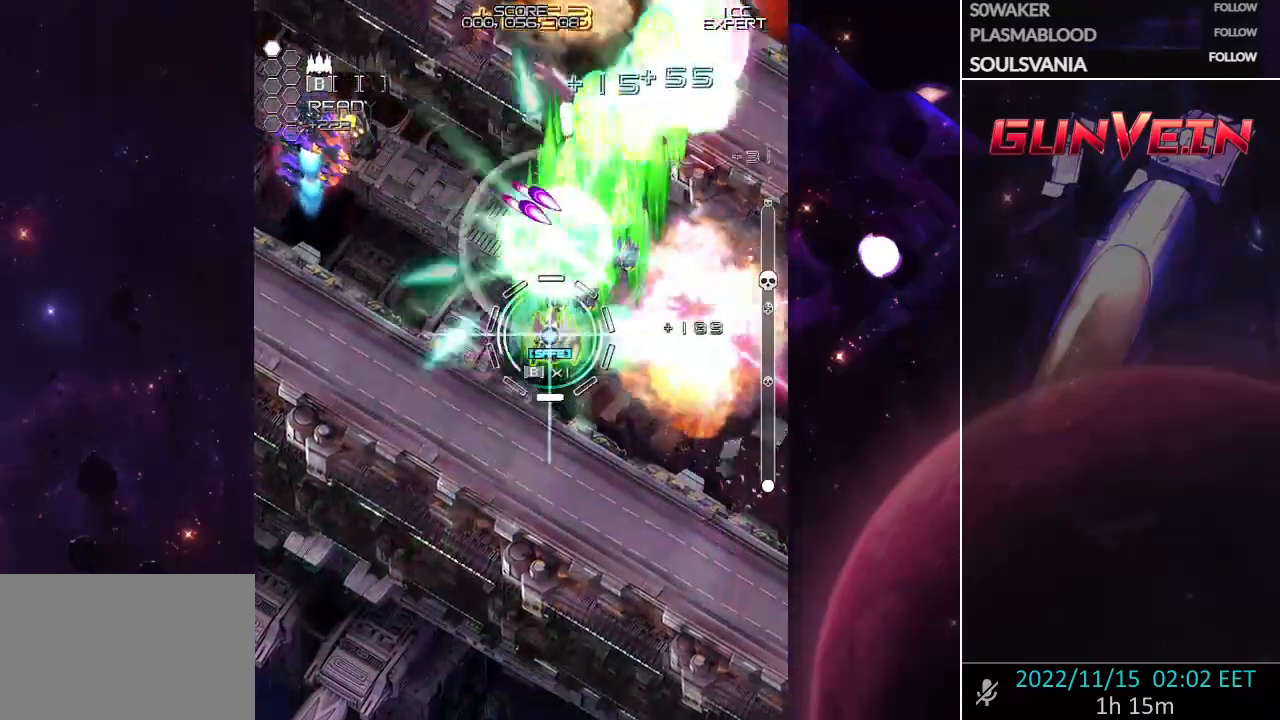
{"dt_ms": 500, "buttons": ["CROSS", "SQUARE"], "left_stick": "left", "events": [[100, "left_stick", "up-left"], [350, "left_stick", "left"]]}
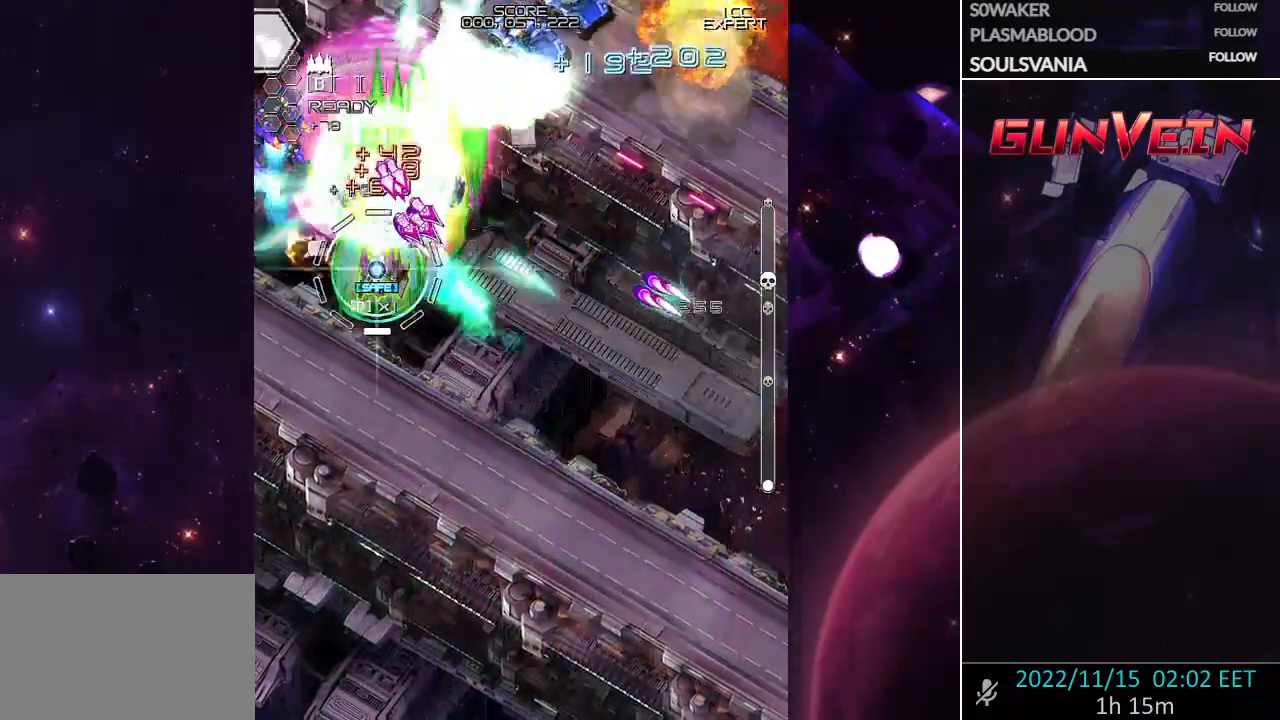
{"dt_ms": 500, "buttons": ["CROSS", "SQUARE"], "left_stick": "right", "events": [[33, "CROSS", "up"], [83, "CROSS", "down"], [100, "left_stick", "down-left"], [300, "left_stick", "center"], [350, "left_stick", "up"], [467, "left_stick", "right"]]}
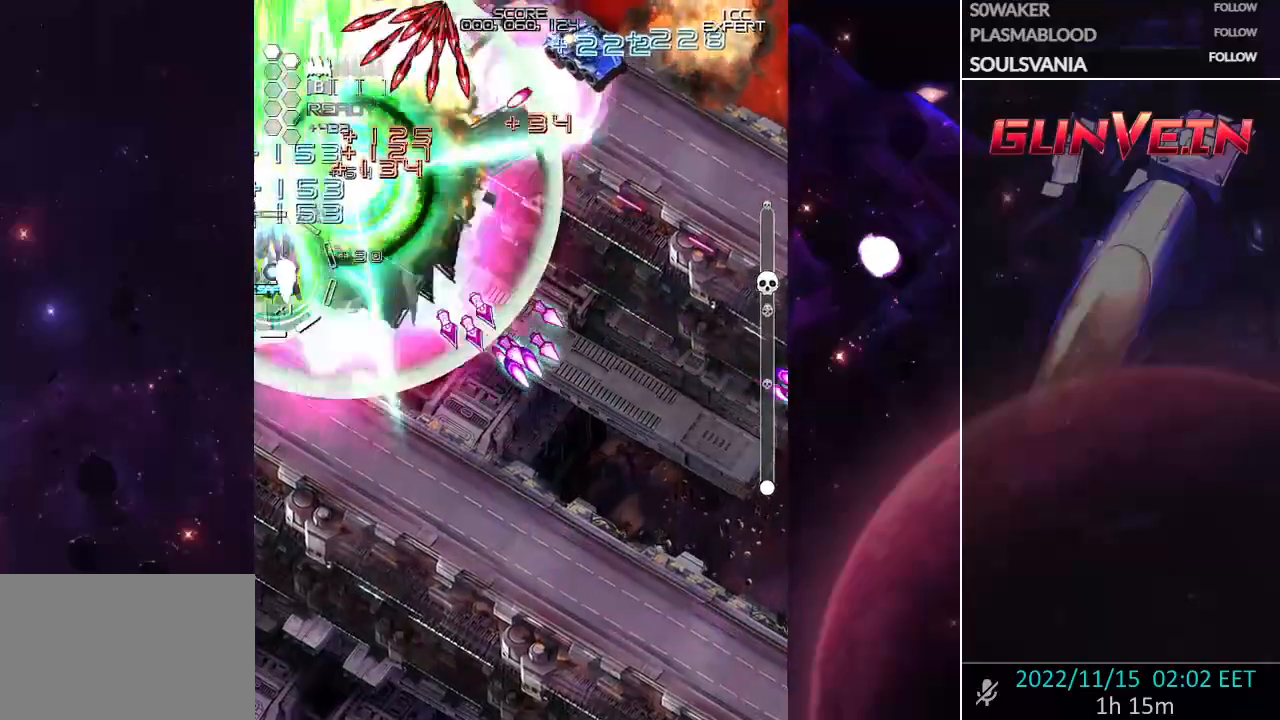
{"dt_ms": 500, "buttons": ["SQUARE"], "left_stick": "down-right", "events": [[367, "left_stick", "down-right"], [483, "CROSS", "up"]]}
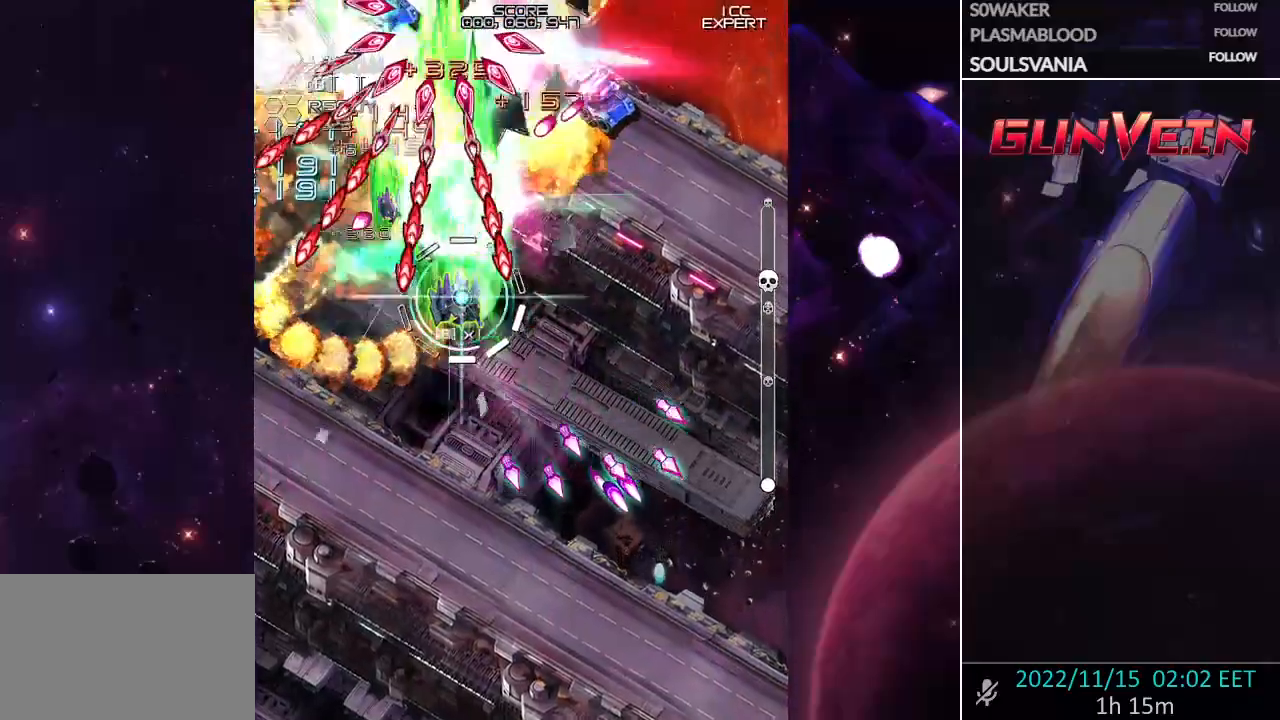
{"dt_ms": 500, "buttons": ["CROSS", "SQUARE"], "left_stick": "down", "events": [[17, "left_stick", "right"], [67, "CROSS", "down"], [300, "left_stick", "up"], [383, "left_stick", "right"], [483, "left_stick", "down"]]}
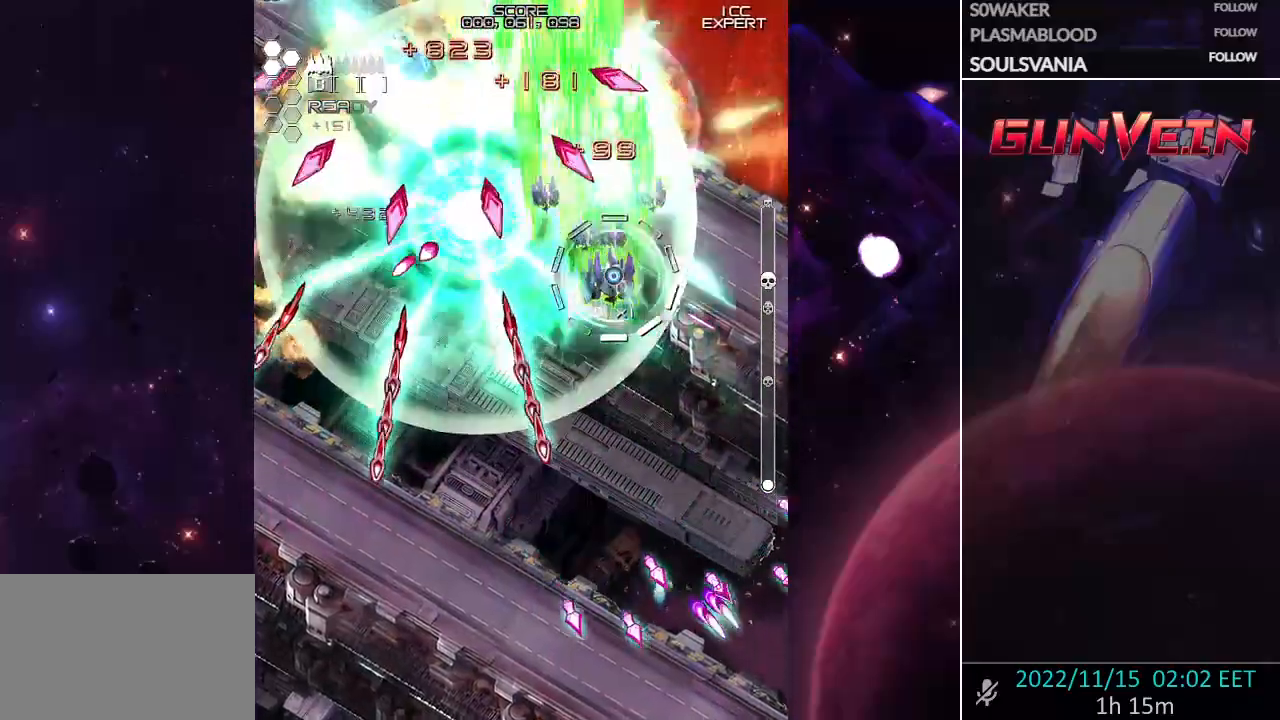
{"dt_ms": 500, "buttons": ["CROSS", "SQUARE"], "left_stick": "down-right", "events": [[50, "left_stick", "left"], [100, "left_stick", "up-left"], [417, "left_stick", "down"], [467, "left_stick", "down-right"]]}
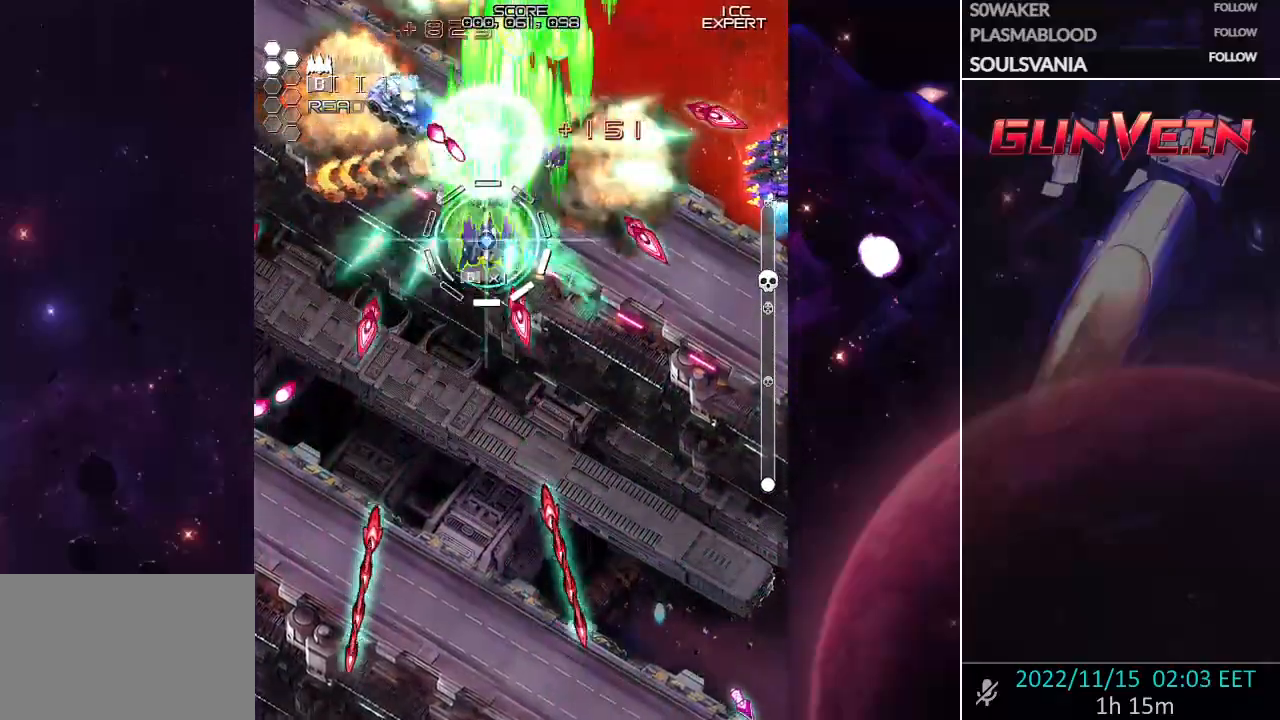
{"dt_ms": 500, "buttons": ["CROSS", "SQUARE"], "left_stick": "down-right", "events": [[33, "left_stick", "right"], [200, "CROSS", "up"], [267, "CROSS", "down"], [317, "left_stick", "down-right"]]}
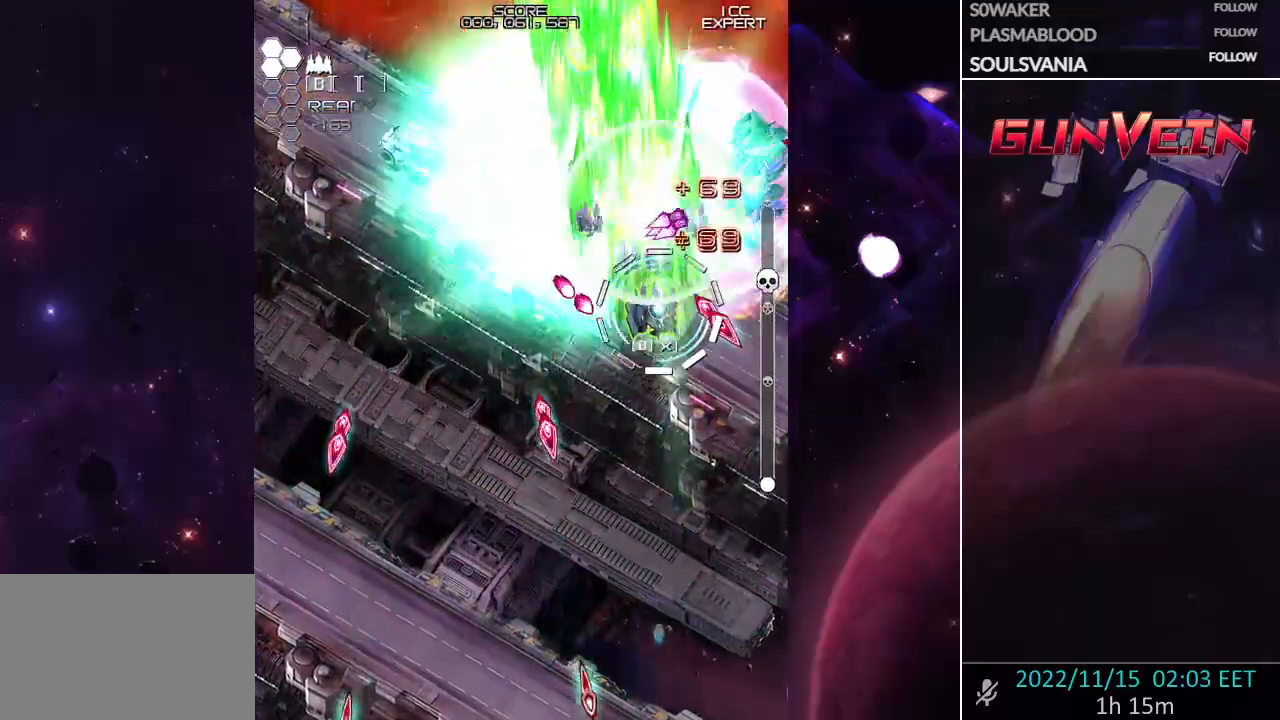
{"dt_ms": 500, "buttons": ["CROSS", "SQUARE"], "left_stick": "left", "events": [[67, "left_stick", "up-right"], [250, "left_stick", "center"], [317, "left_stick", "left"]]}
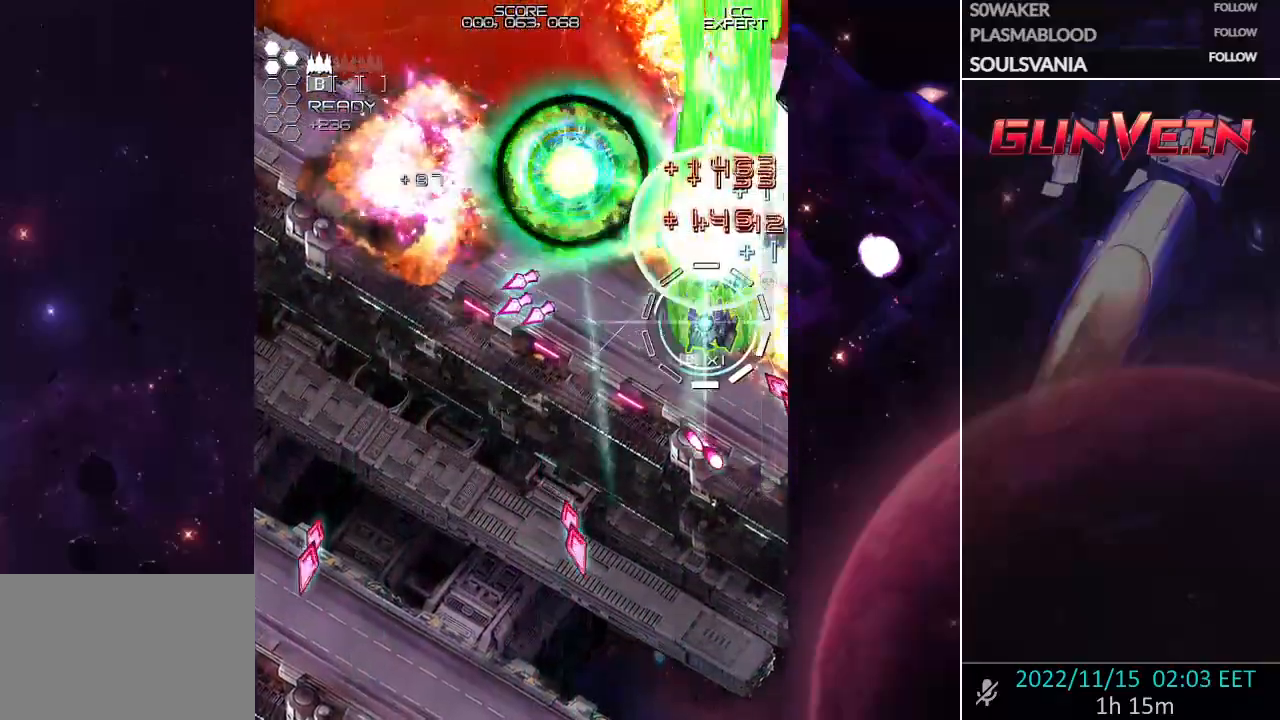
{"dt_ms": 500, "buttons": ["CROSS", "SQUARE"], "left_stick": "down-right", "events": [[33, "left_stick", "up"], [100, "left_stick", "right"], [183, "left_stick", "left"], [433, "left_stick", "down-right"]]}
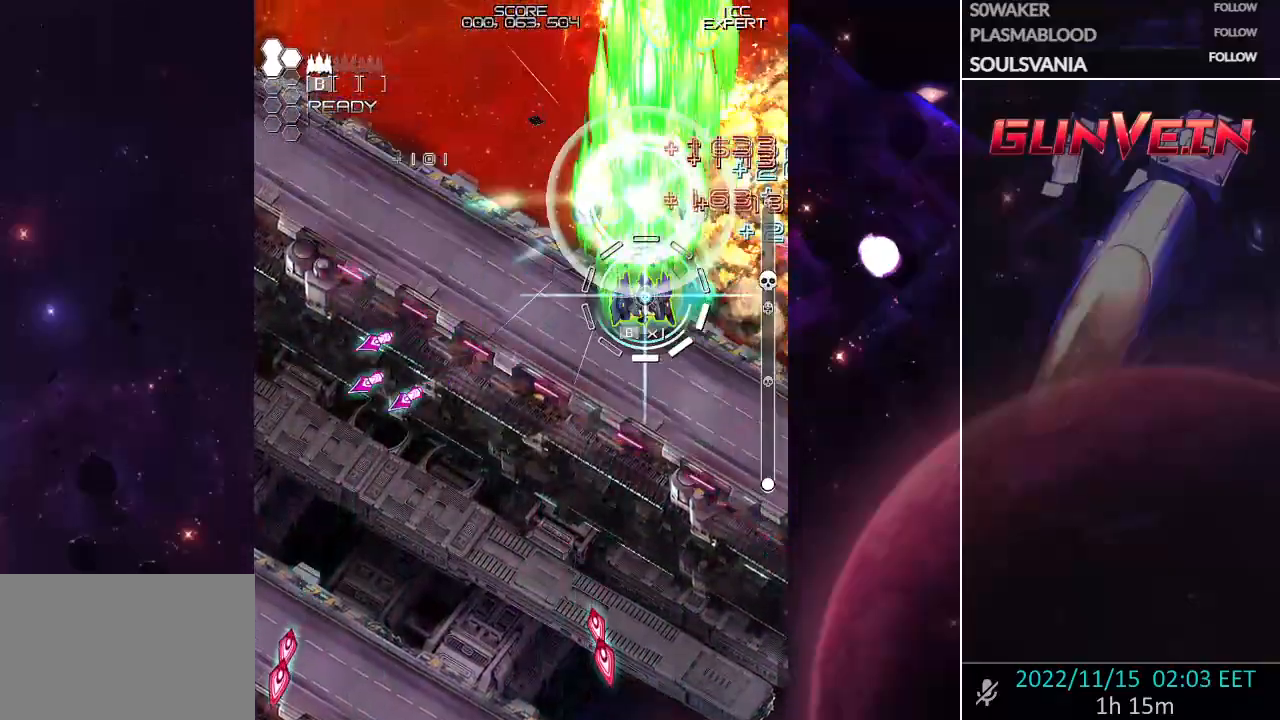
{"dt_ms": 500, "buttons": ["CROSS", "SQUARE"], "left_stick": "up-left", "events": [[67, "left_stick", "left"], [150, "left_stick", "up-left"]]}
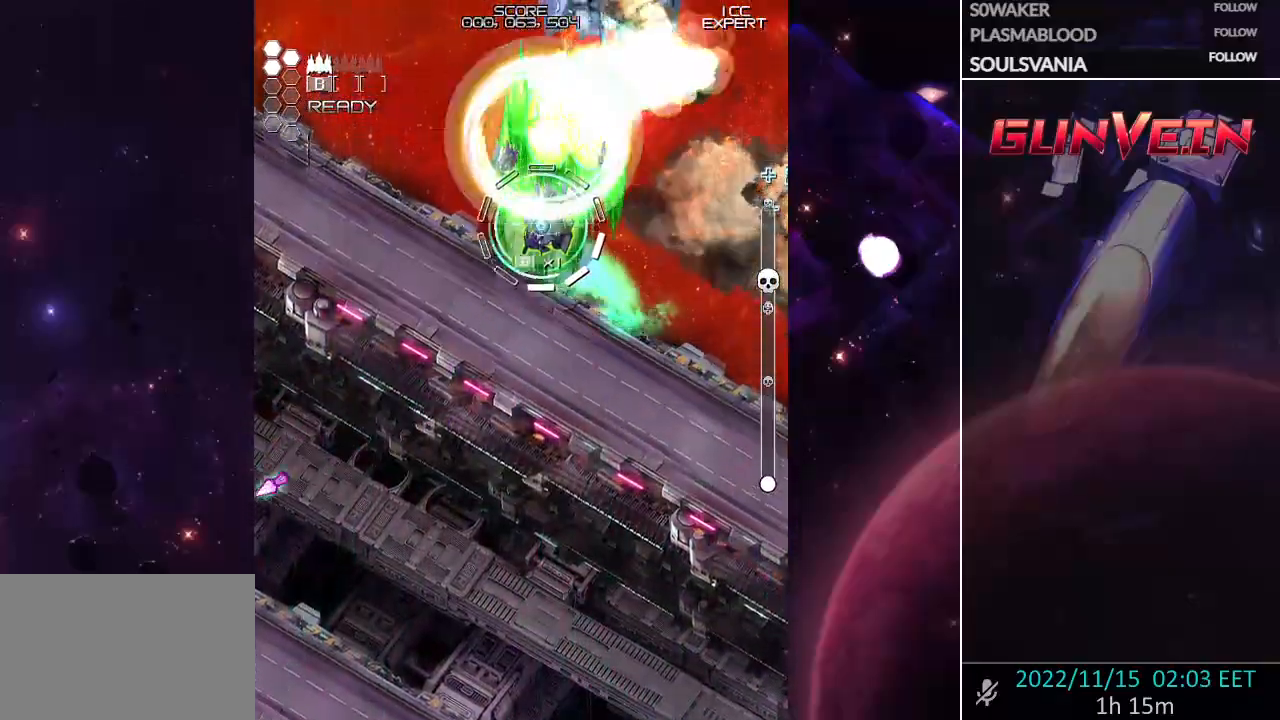
{"dt_ms": 500, "buttons": ["CROSS", "SQUARE"], "left_stick": "down-left", "events": [[83, "CROSS", "up"], [83, "left_stick", "up-right"], [150, "CROSS", "down"], [183, "left_stick", "down-right"], [233, "left_stick", "down-left"]]}
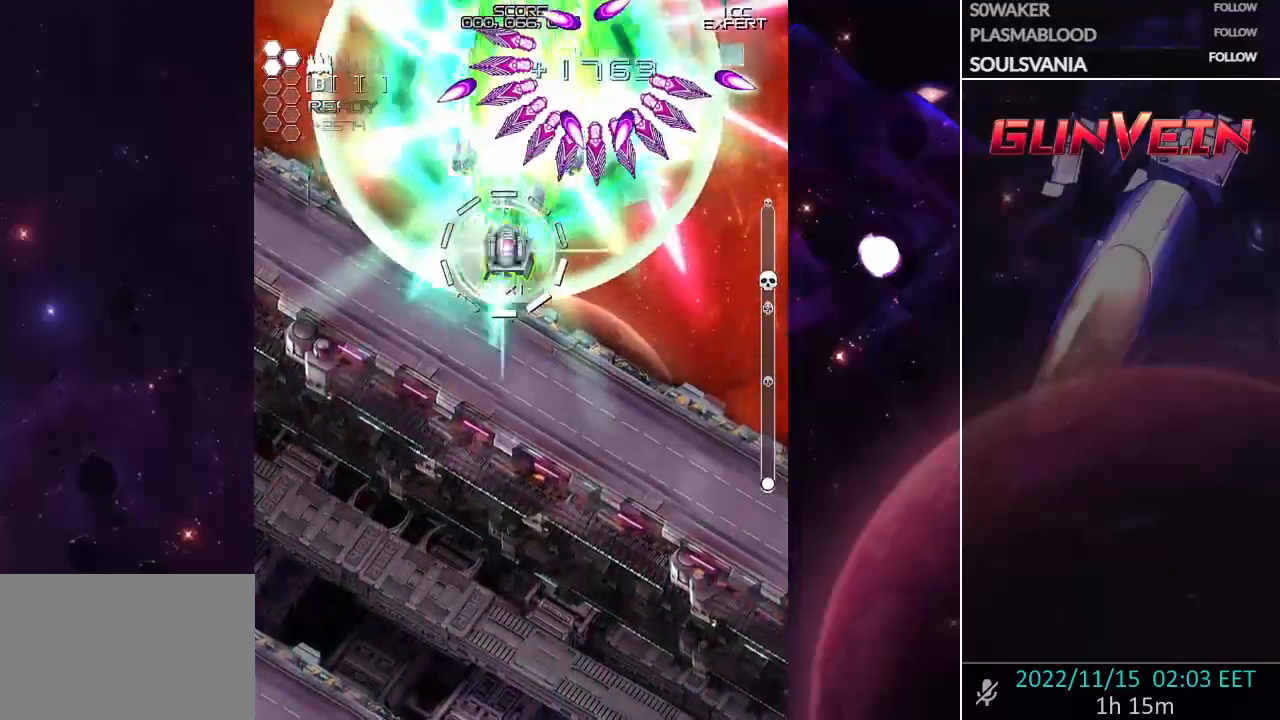
{"dt_ms": 500, "buttons": ["CROSS", "SQUARE"], "left_stick": "up", "events": [[200, "left_stick", "center"], [267, "left_stick", "right"], [383, "left_stick", "up"]]}
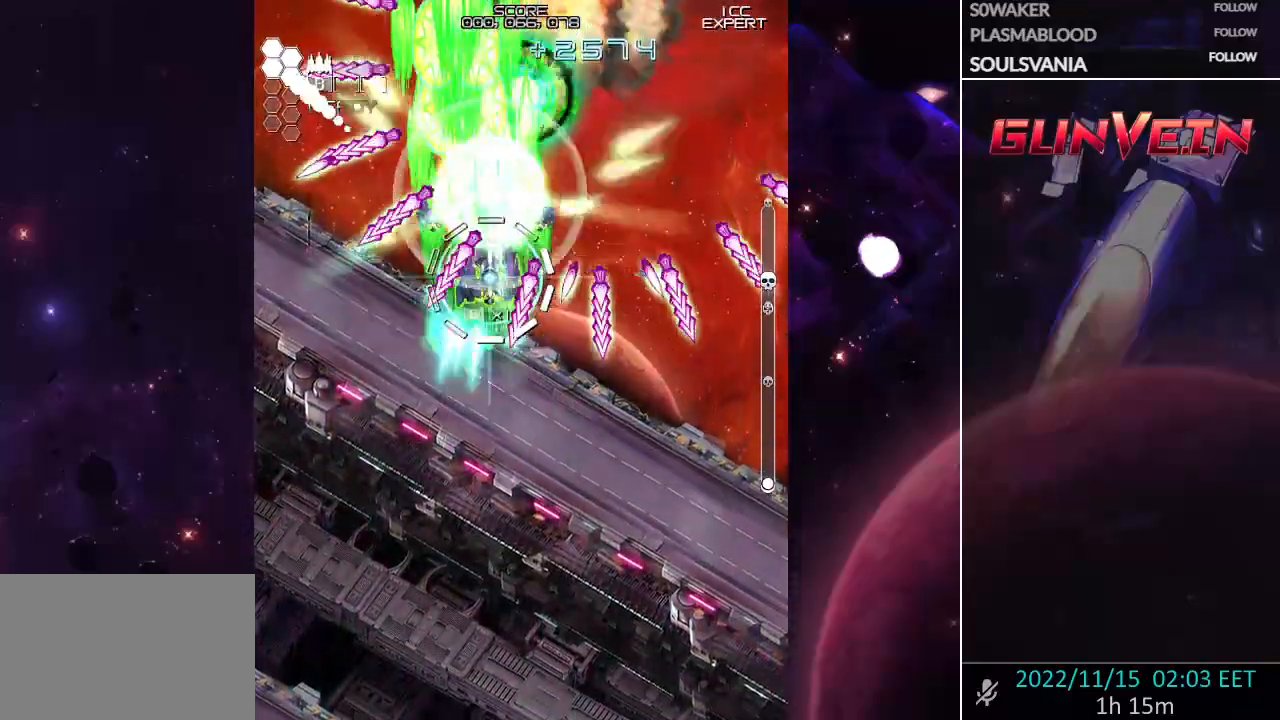
{"dt_ms": 500, "buttons": ["CROSS", "SQUARE"], "left_stick": "down", "events": [[167, "left_stick", "up-left"], [217, "CROSS", "up"], [267, "CROSS", "down"], [417, "left_stick", "down"]]}
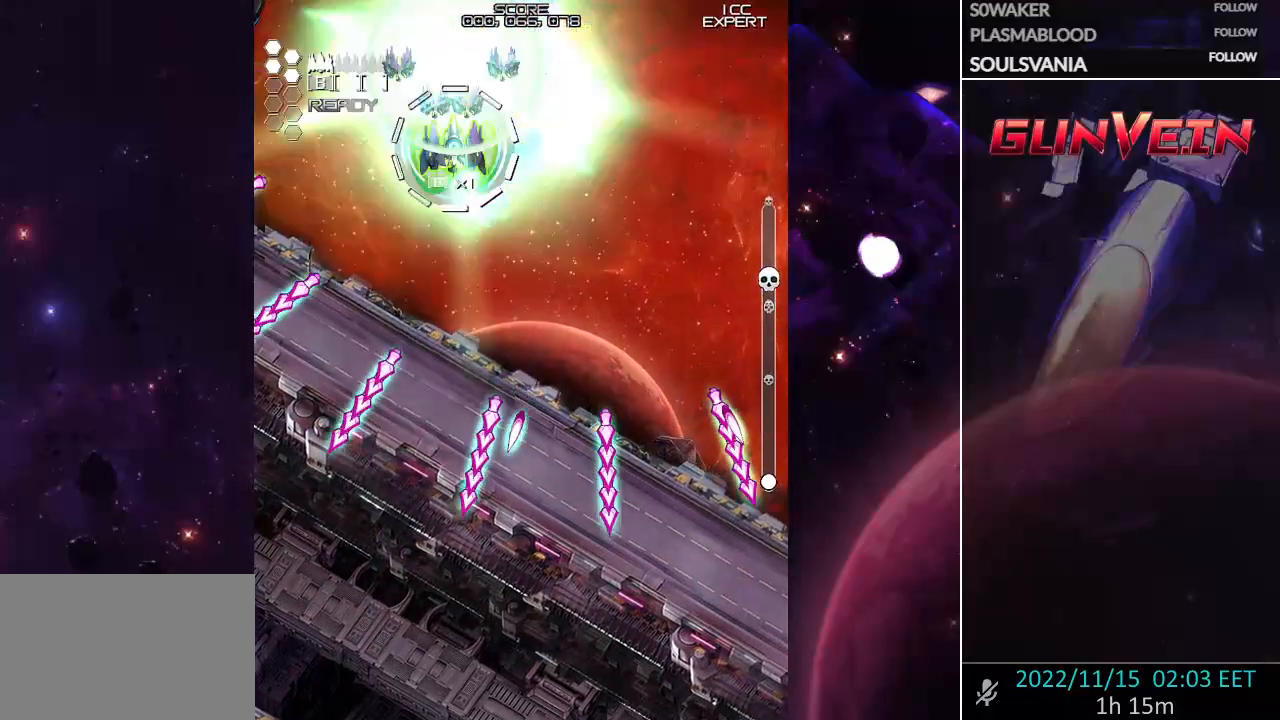
{"dt_ms": 500, "buttons": ["CROSS", "SQUARE"], "left_stick": "center", "events": [[467, "left_stick", "center"]]}
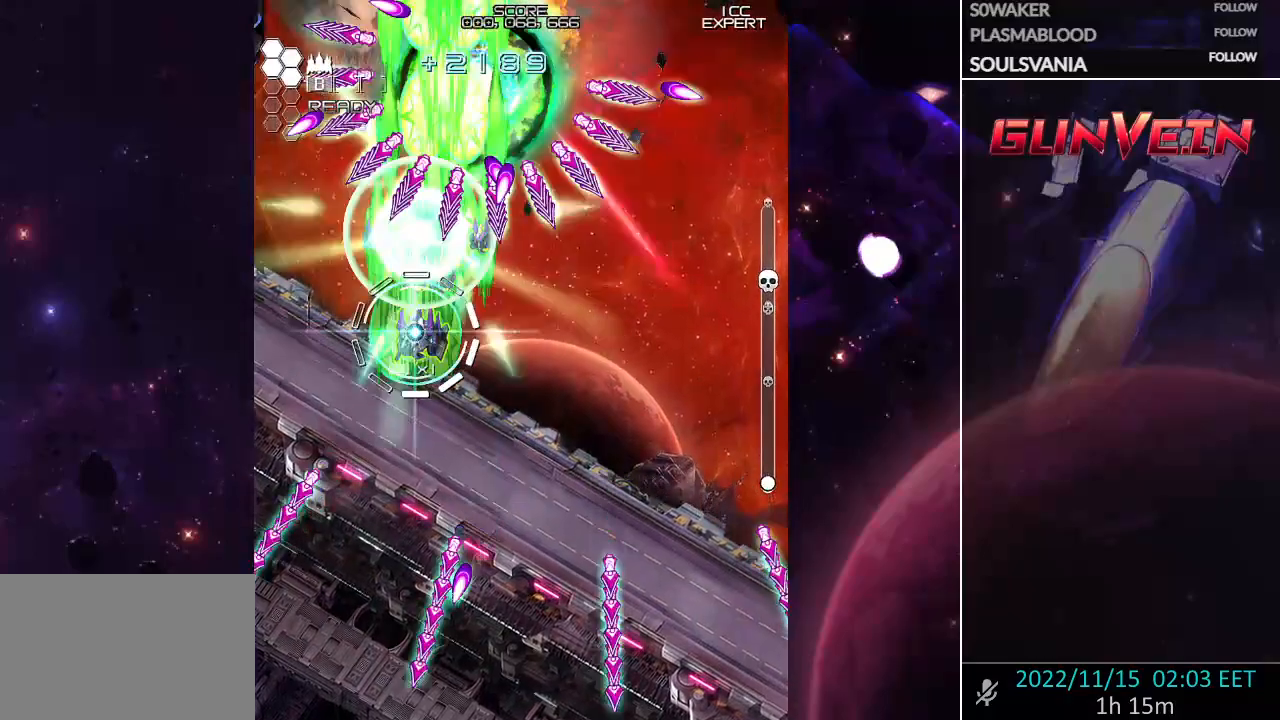
{"dt_ms": 500, "buttons": ["CROSS"], "left_stick": "up", "events": [[133, "SQUARE", "up"], [133, "left_stick", "left"], [233, "left_stick", "center"], [283, "left_stick", "up"]]}
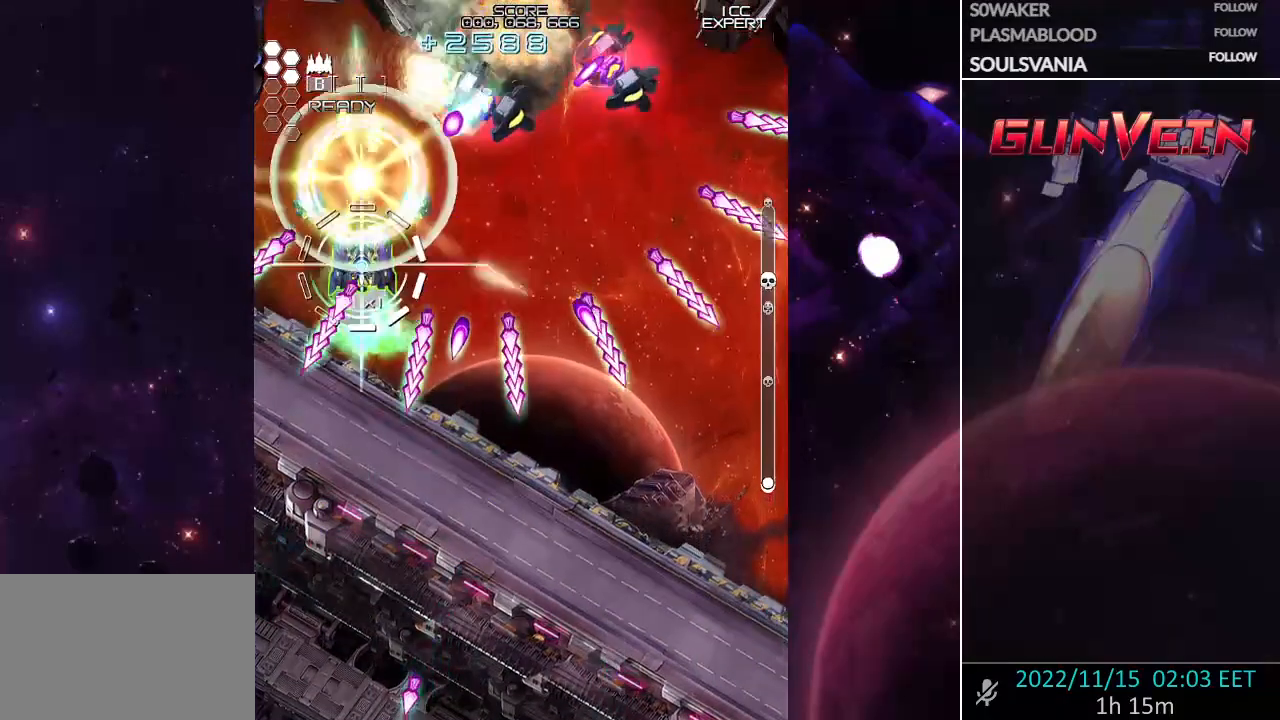
{"dt_ms": 500, "buttons": ["CROSS"], "left_stick": "up-left", "events": [[50, "left_stick", "up-left"]]}
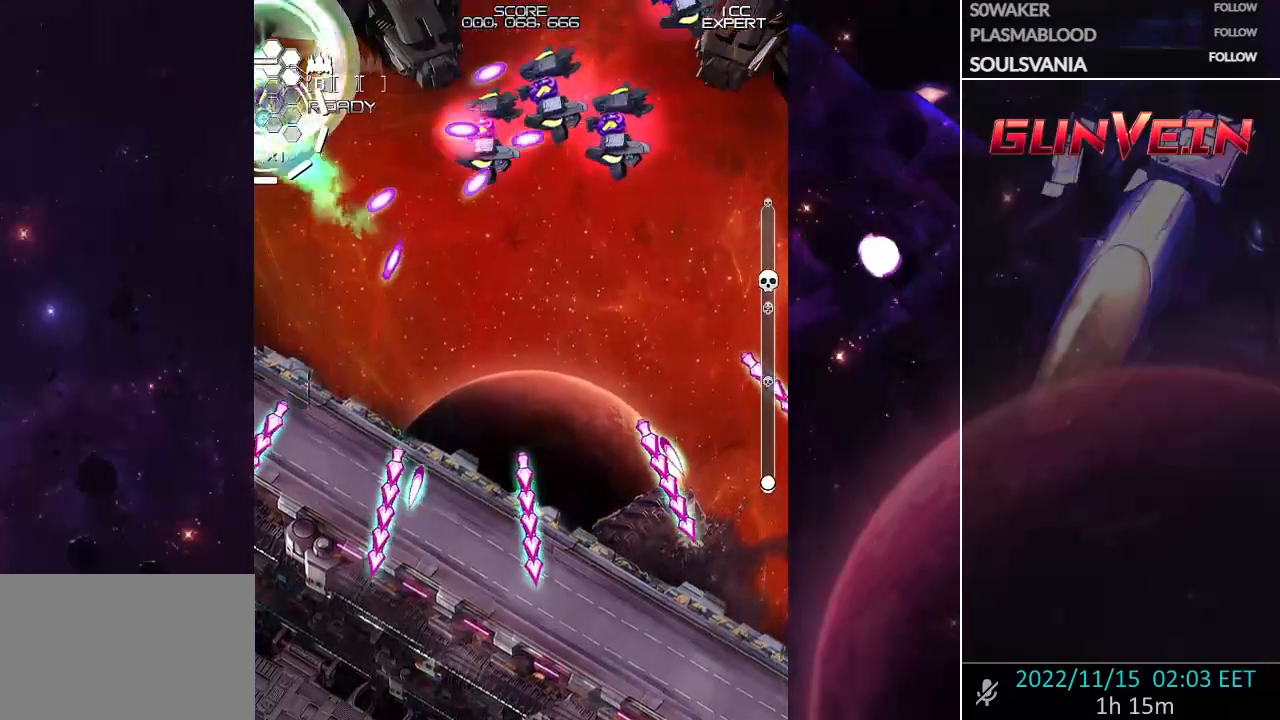
{"dt_ms": 500, "buttons": ["CROSS"], "left_stick": "down-right", "events": [[67, "left_stick", "down"], [200, "left_stick", "center"], [283, "left_stick", "down"], [367, "left_stick", "center"], [450, "left_stick", "down-right"]]}
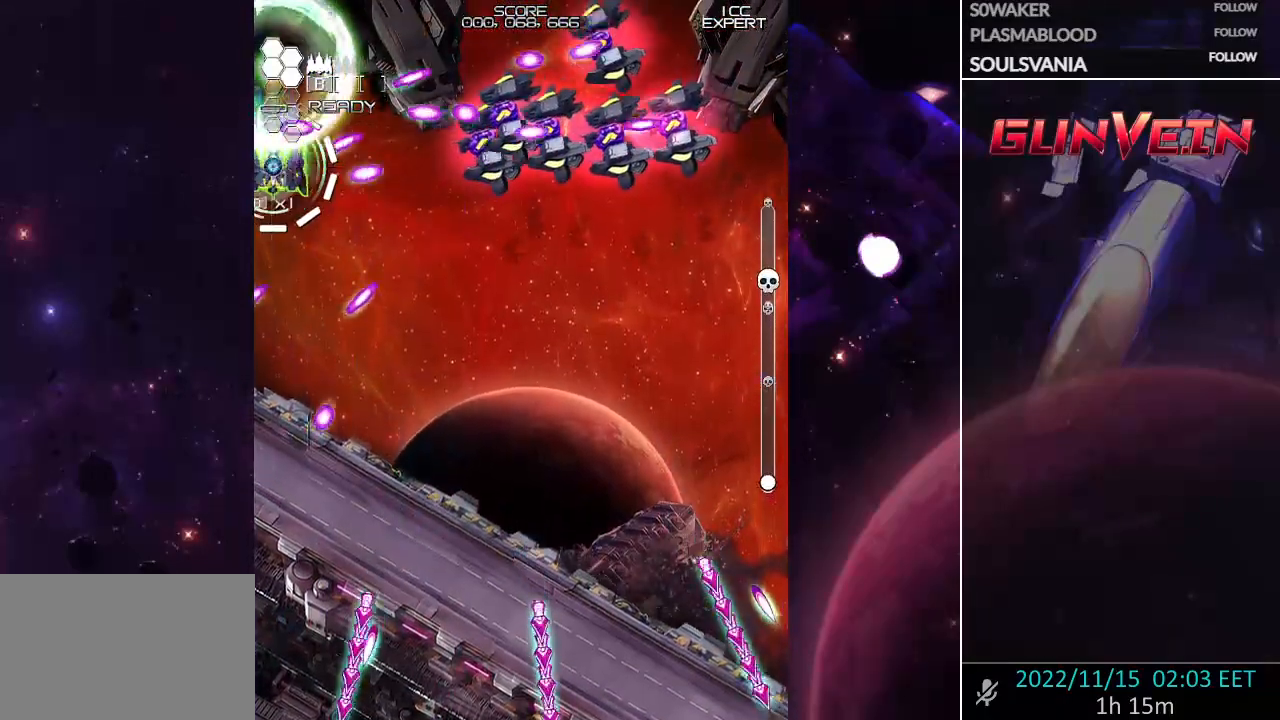
{"dt_ms": 500, "buttons": ["CROSS"], "left_stick": "down-right", "events": [[17, "left_stick", "center"], [83, "left_stick", "down"], [200, "left_stick", "center"], [467, "left_stick", "down-right"]]}
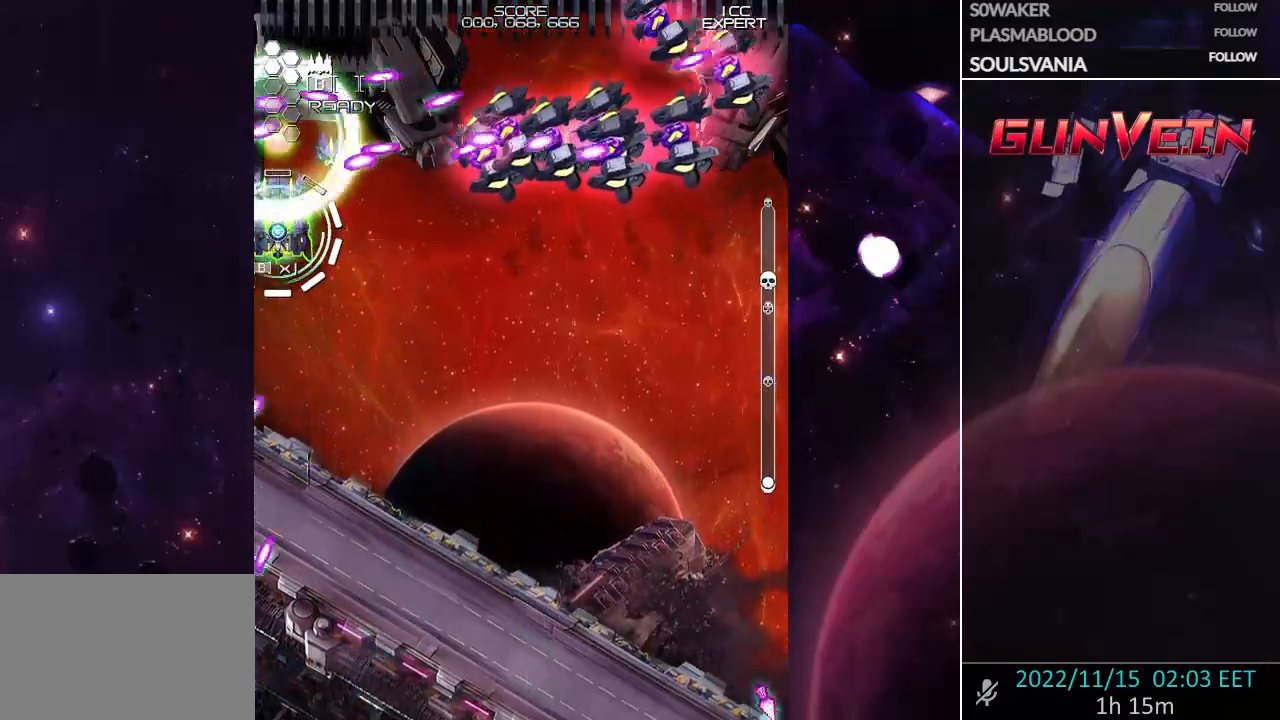
{"dt_ms": 500, "buttons": ["CROSS"], "left_stick": "down-right", "events": [[33, "left_stick", "center"], [250, "left_stick", "down"], [350, "left_stick", "center"], [467, "left_stick", "down-right"]]}
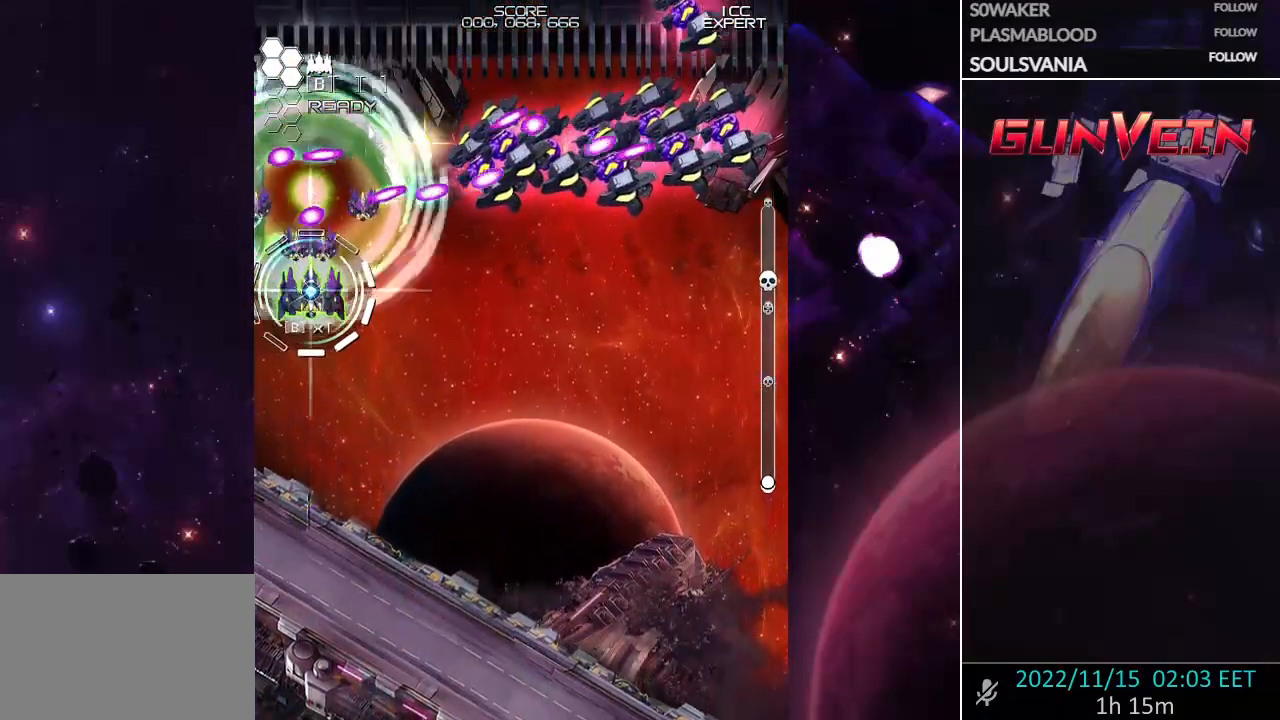
{"dt_ms": 1000, "buttons": ["CROSS"], "left_stick": "center"}
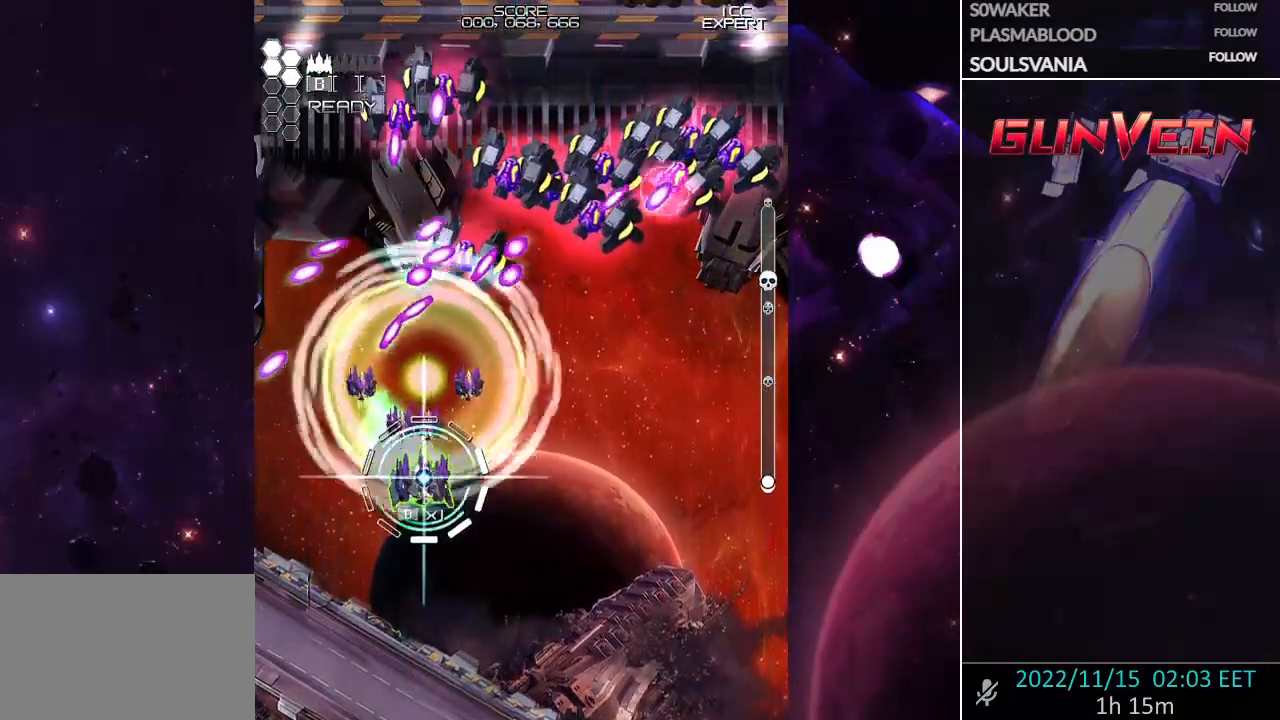
{"dt_ms": 500, "buttons": ["CROSS"], "left_stick": "center"}
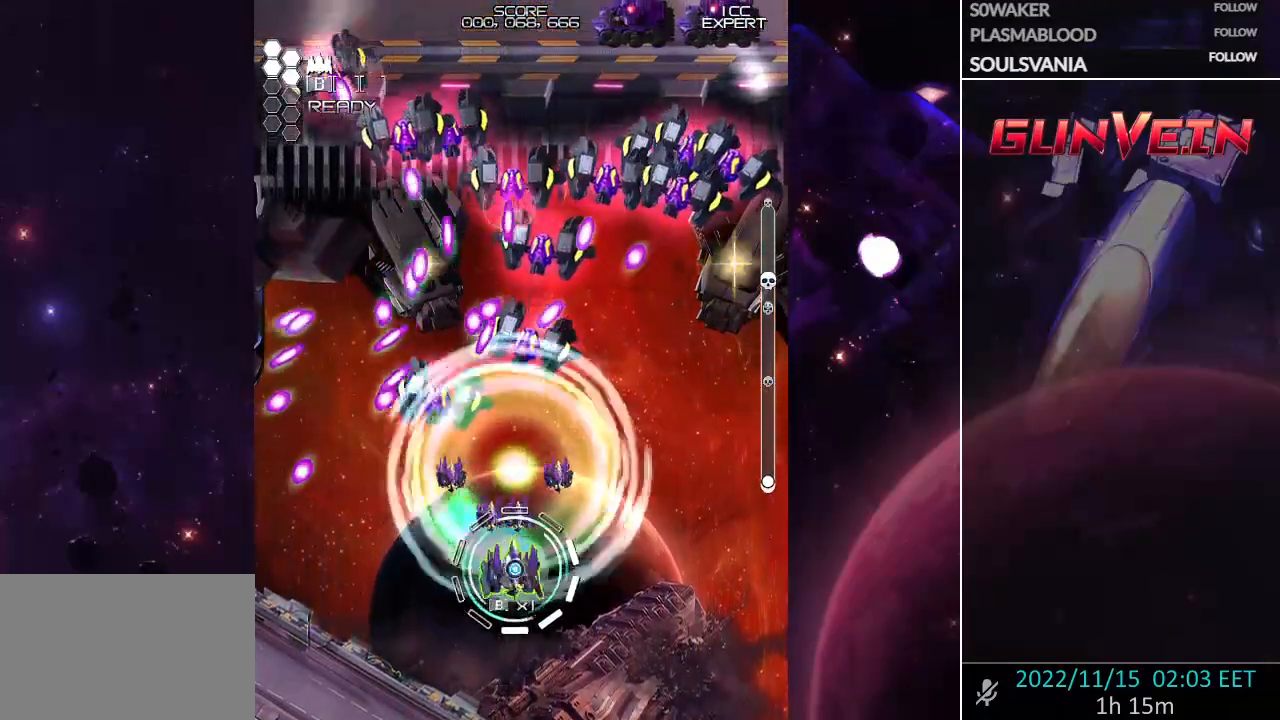
{"dt_ms": 500, "buttons": ["CROSS"], "left_stick": "down-right", "events": [[17, "left_stick", "right"], [133, "left_stick", "center"], [217, "left_stick", "down-right"], [317, "left_stick", "center"], [433, "left_stick", "down-right"]]}
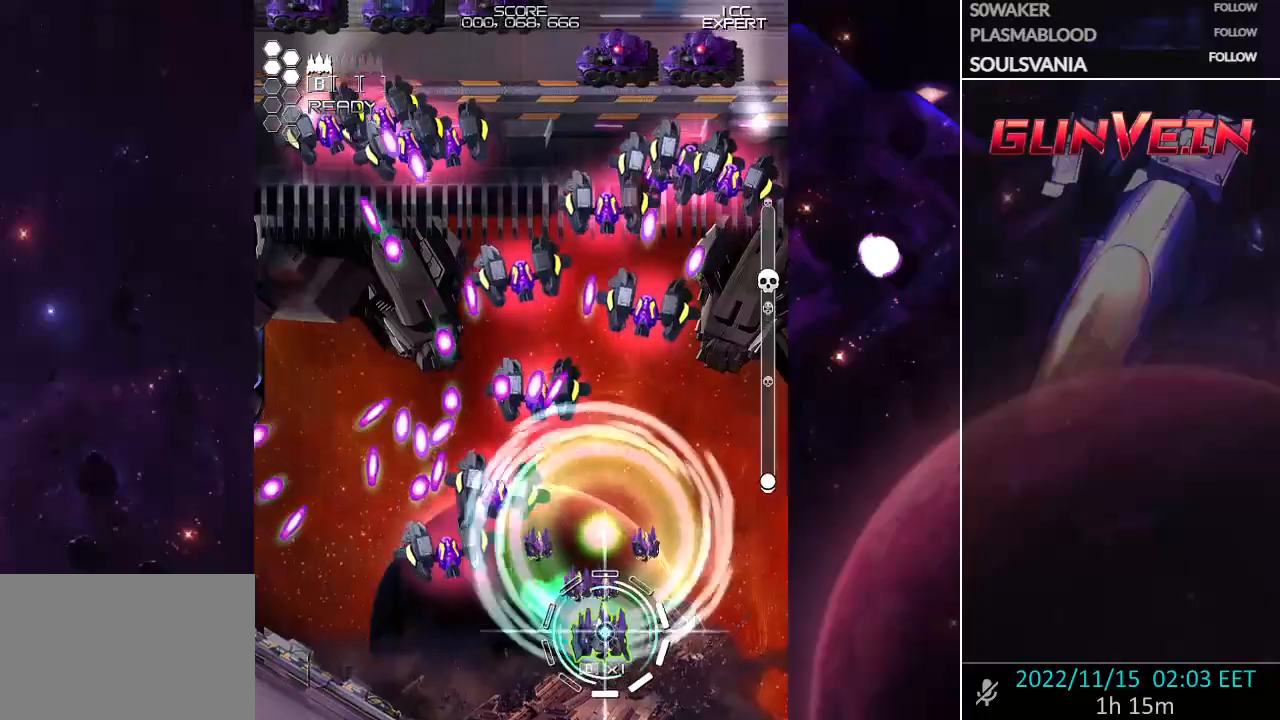
{"dt_ms": 500, "buttons": ["CROSS"], "left_stick": "up-right", "events": [[33, "left_stick", "center"], [117, "left_stick", "down"], [233, "TRIANGLE", "down"], [250, "TRIANGLE", "up"], [283, "left_stick", "center"], [300, "TRIANGLE", "down"], [367, "TRIANGLE", "up"], [383, "left_stick", "up"], [467, "left_stick", "up-right"]]}
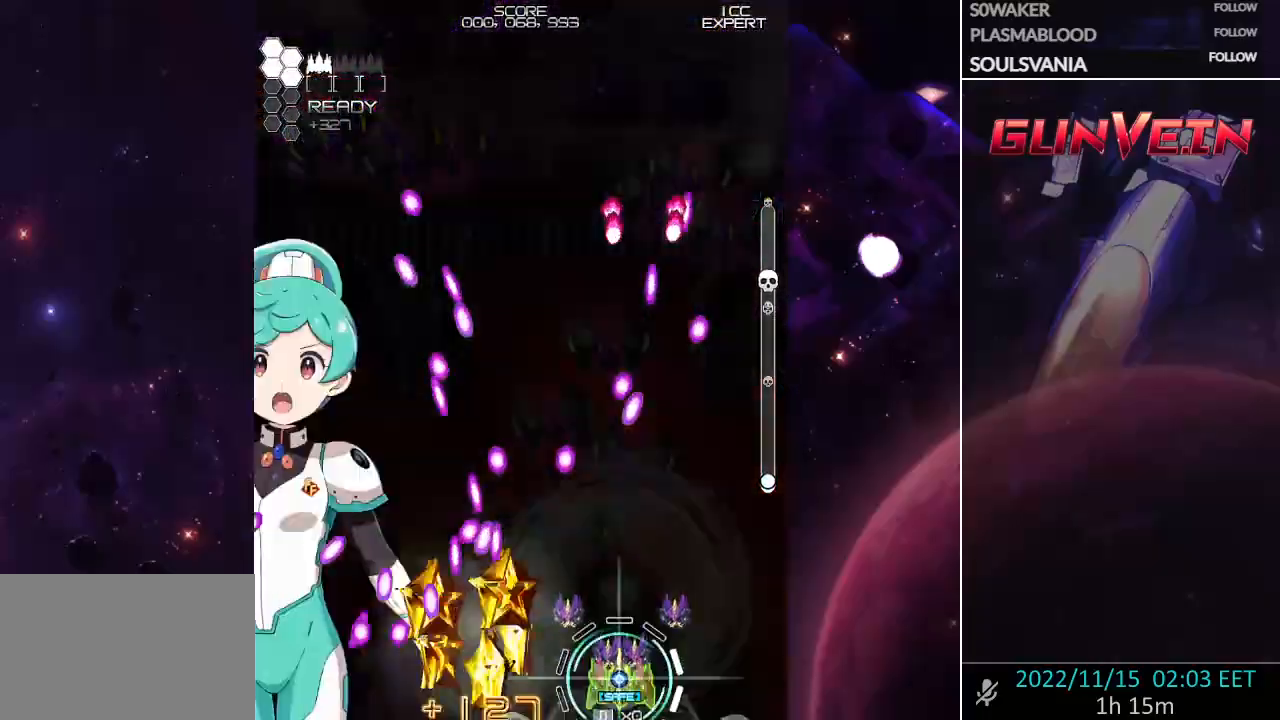
{"dt_ms": 500, "buttons": ["CROSS"], "left_stick": "up-left", "events": [[300, "left_stick", "up-left"]]}
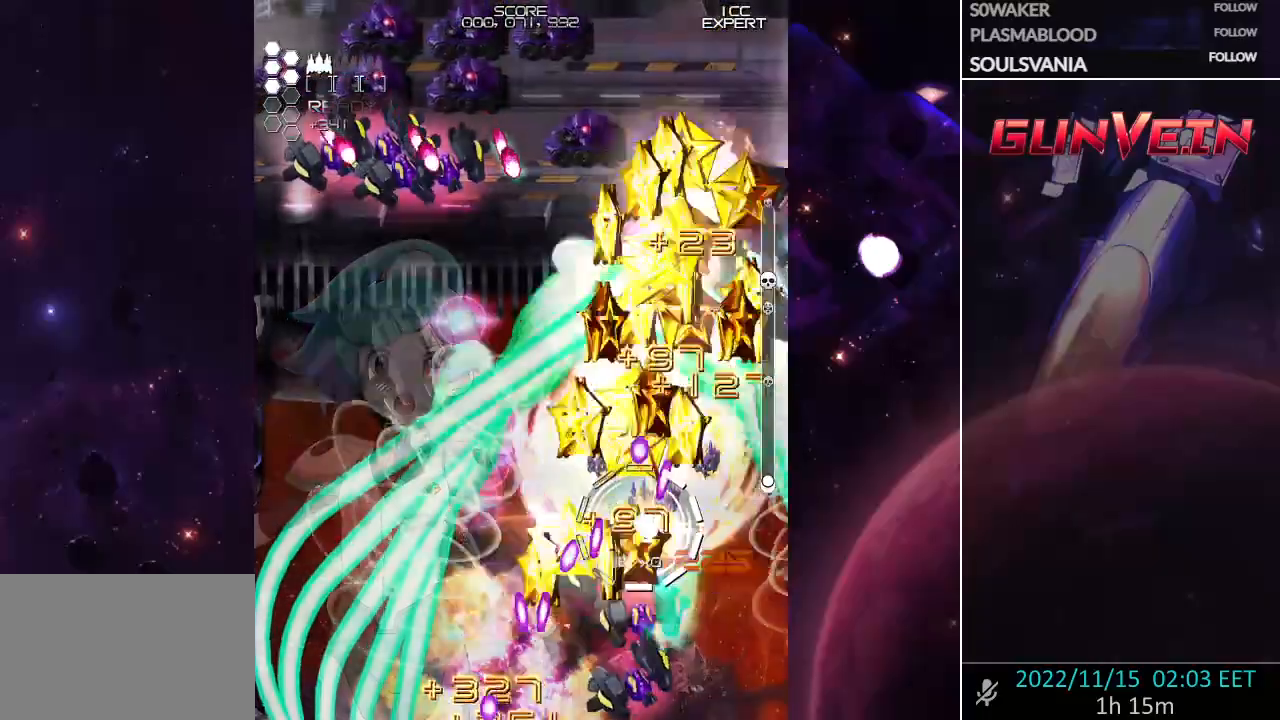
{"dt_ms": 500, "buttons": ["CROSS", "SQUARE"], "left_stick": "center", "events": [[67, "CROSS", "up"], [67, "left_stick", "up"], [117, "CROSS", "down"], [117, "SQUARE", "down"], [283, "left_stick", "center"], [383, "left_stick", "right"], [433, "left_stick", "center"]]}
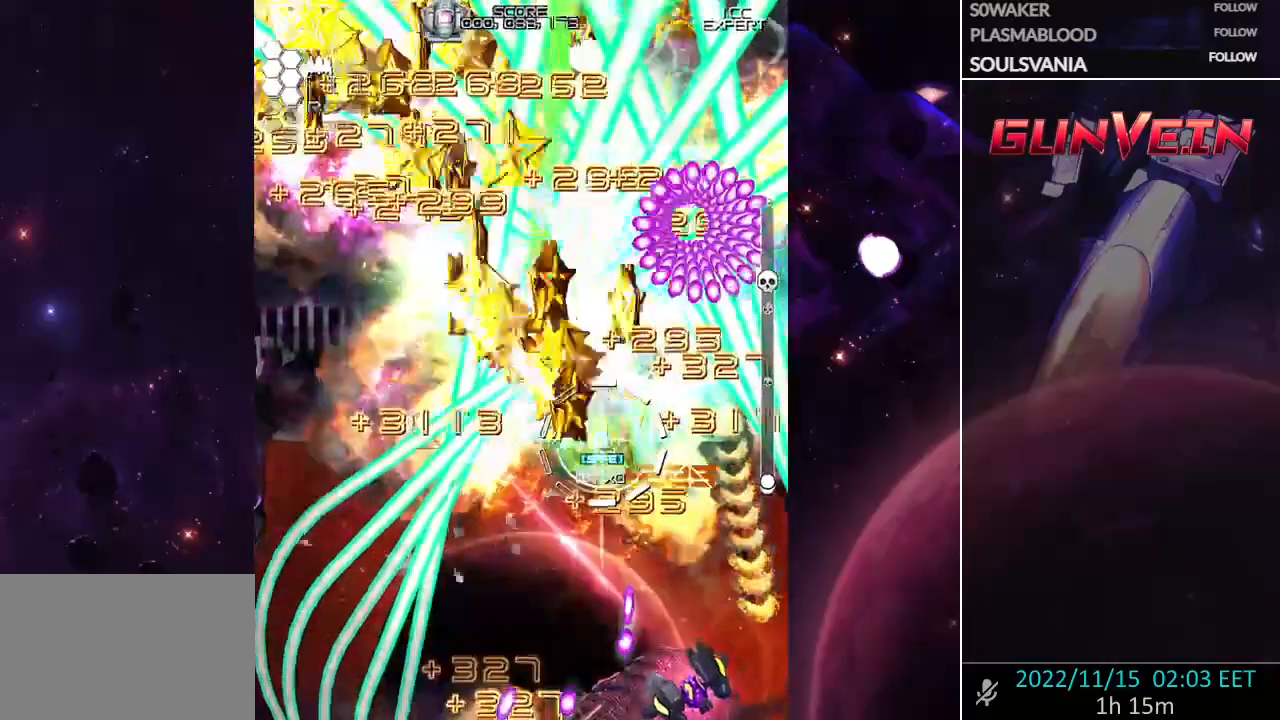
{"dt_ms": 1000, "buttons": ["CROSS", "SQUARE"], "left_stick": "down-left"}